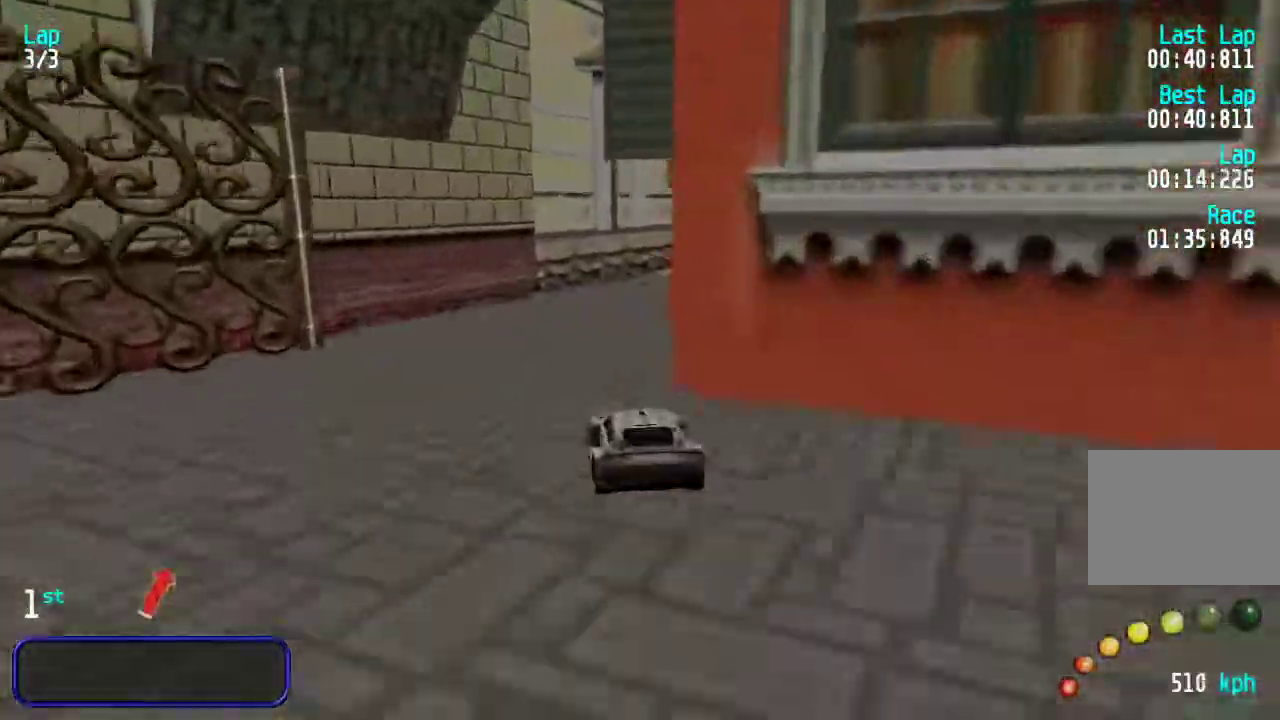
Gameplay with keyboard; each line is a JSON object with the keys held at the frame after it. "events" lists presses ("down") and releases ("up") of "down", "left", "right" and "up" between this image and that frame as [ms after this image, input, new state], when the widget could be followed in between. No other keys are recorded. Mouse input is not recorded.
{"keys": ["right", "up"], "events": [[200, "right", "up"], [267, "right", "down"], [367, "right", "up"], [433, "right", "down"]]}
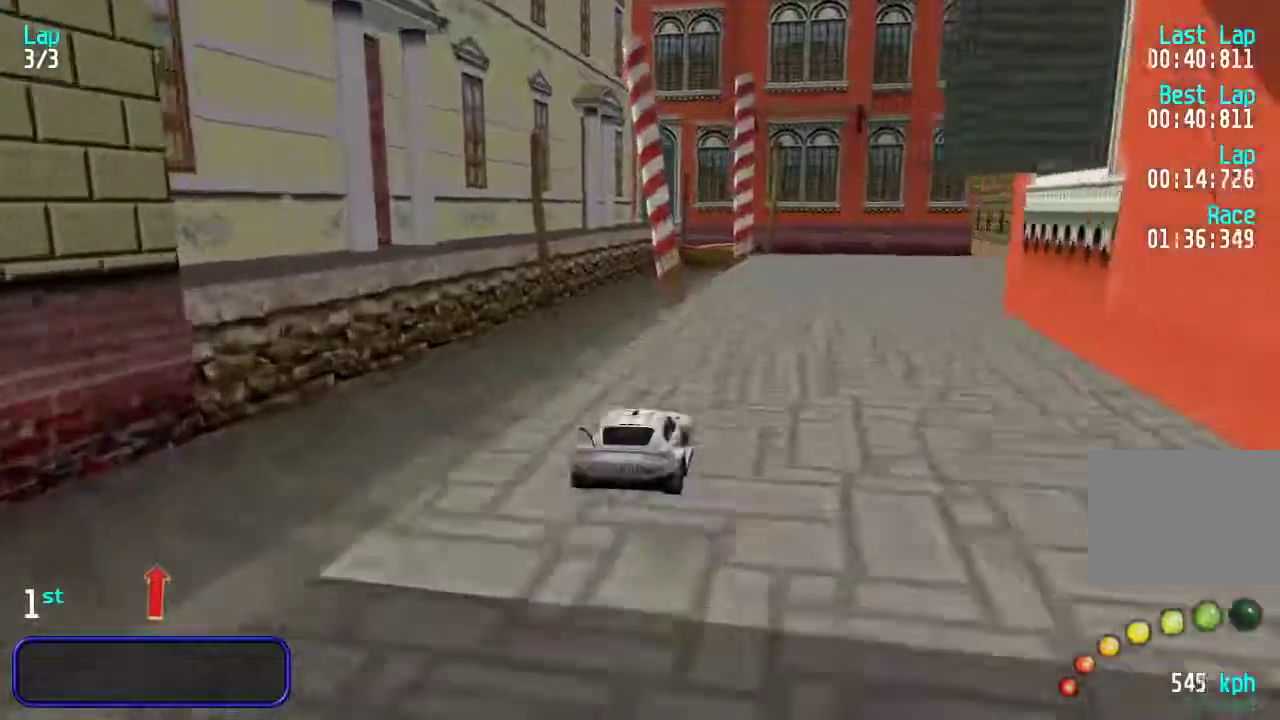
{"keys": ["right", "up"], "events": [[33, "right", "up"], [483, "right", "down"]]}
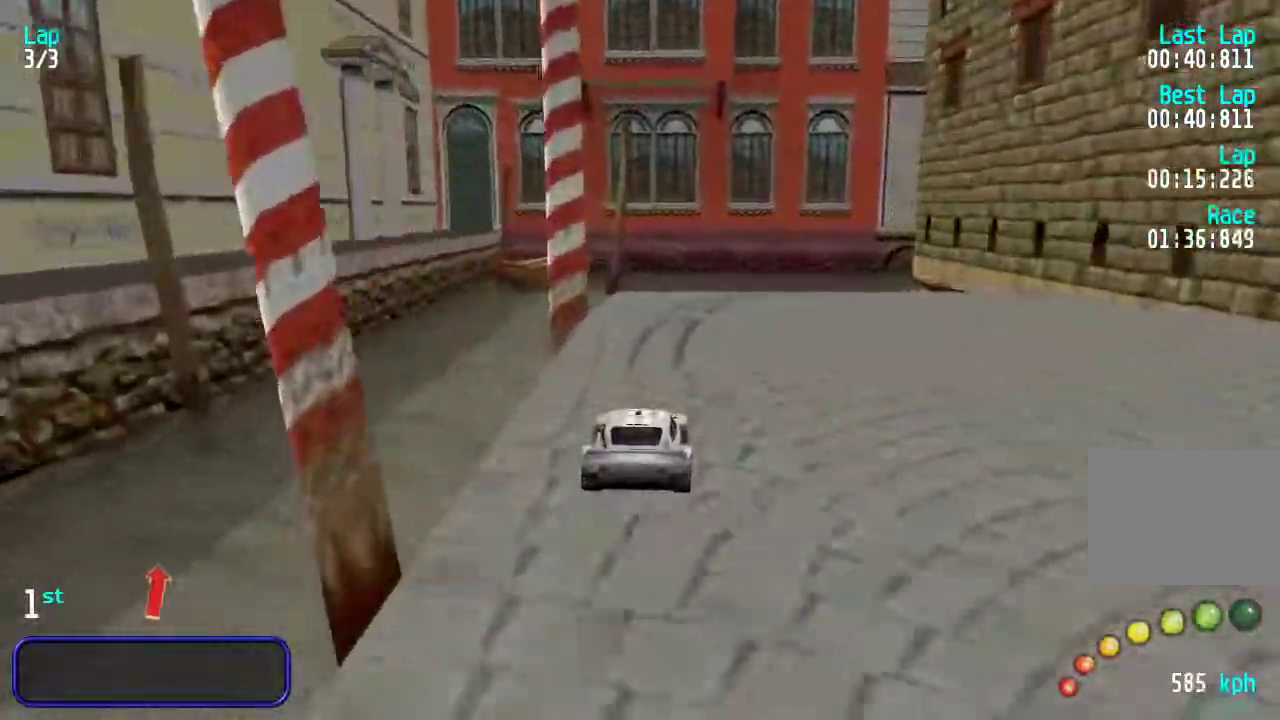
{"keys": ["right", "up"], "events": [[50, "up", "up"], [150, "up", "down"]]}
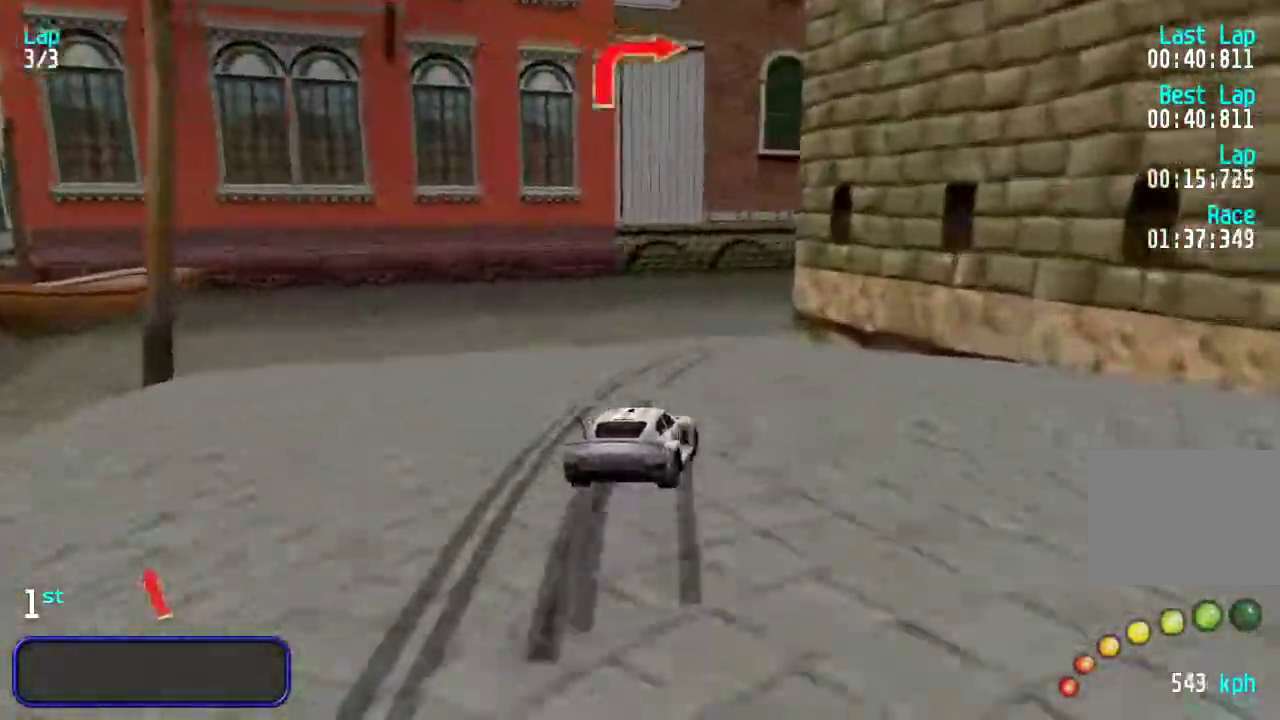
{"keys": ["right", "up"], "events": []}
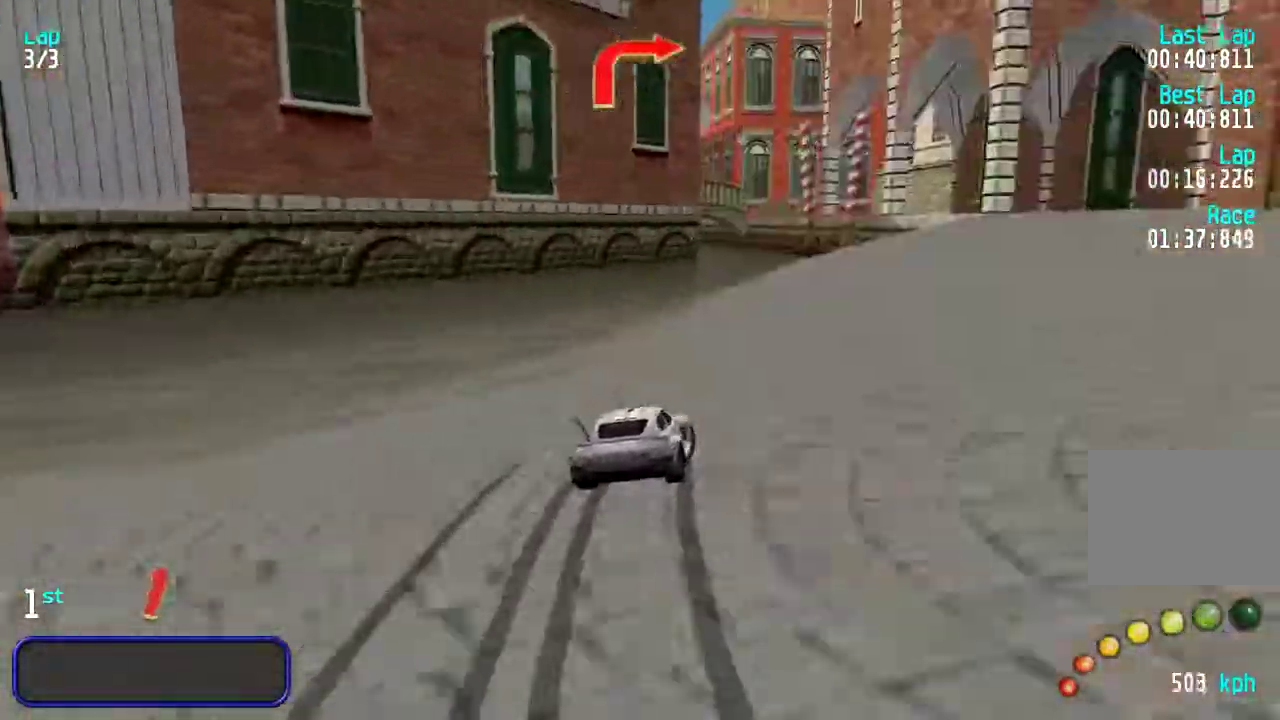
{"keys": ["up"], "events": [[67, "right", "up"], [133, "right", "down"], [300, "right", "up"], [367, "right", "down"], [467, "right", "up"]]}
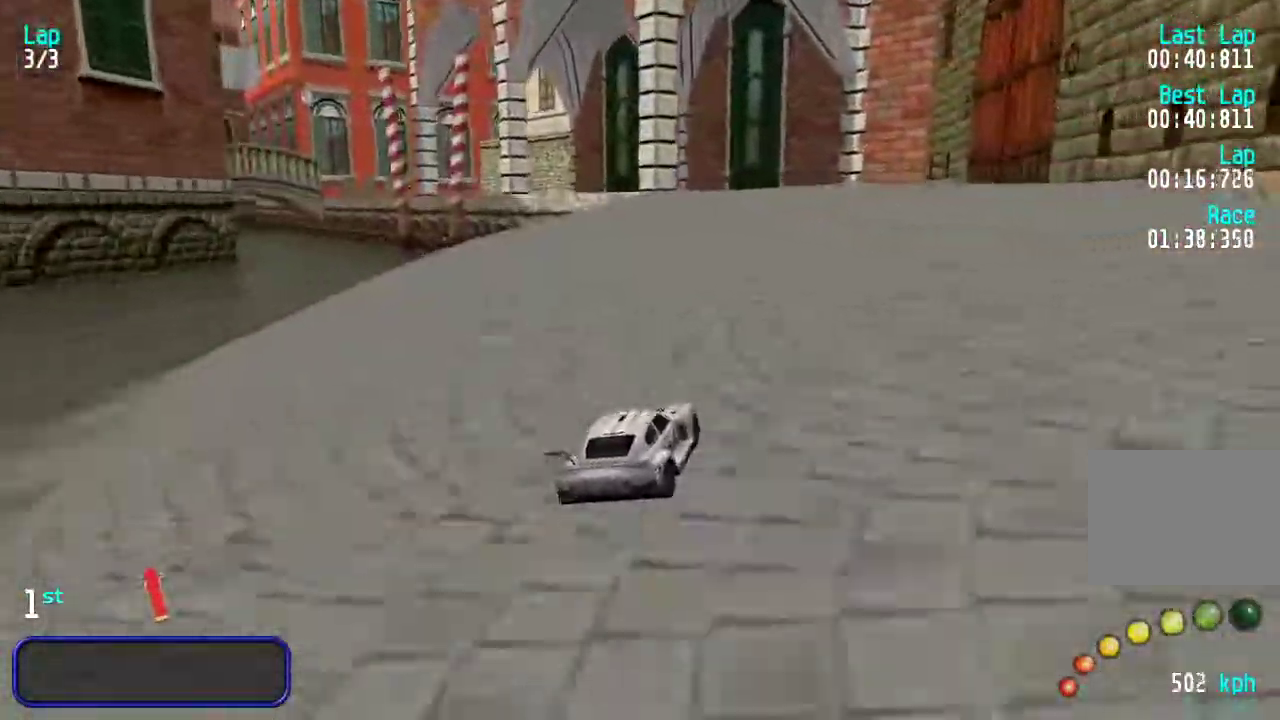
{"keys": ["up"], "events": [[67, "left", "down"], [183, "left", "up"], [317, "left", "down"], [450, "left", "up"]]}
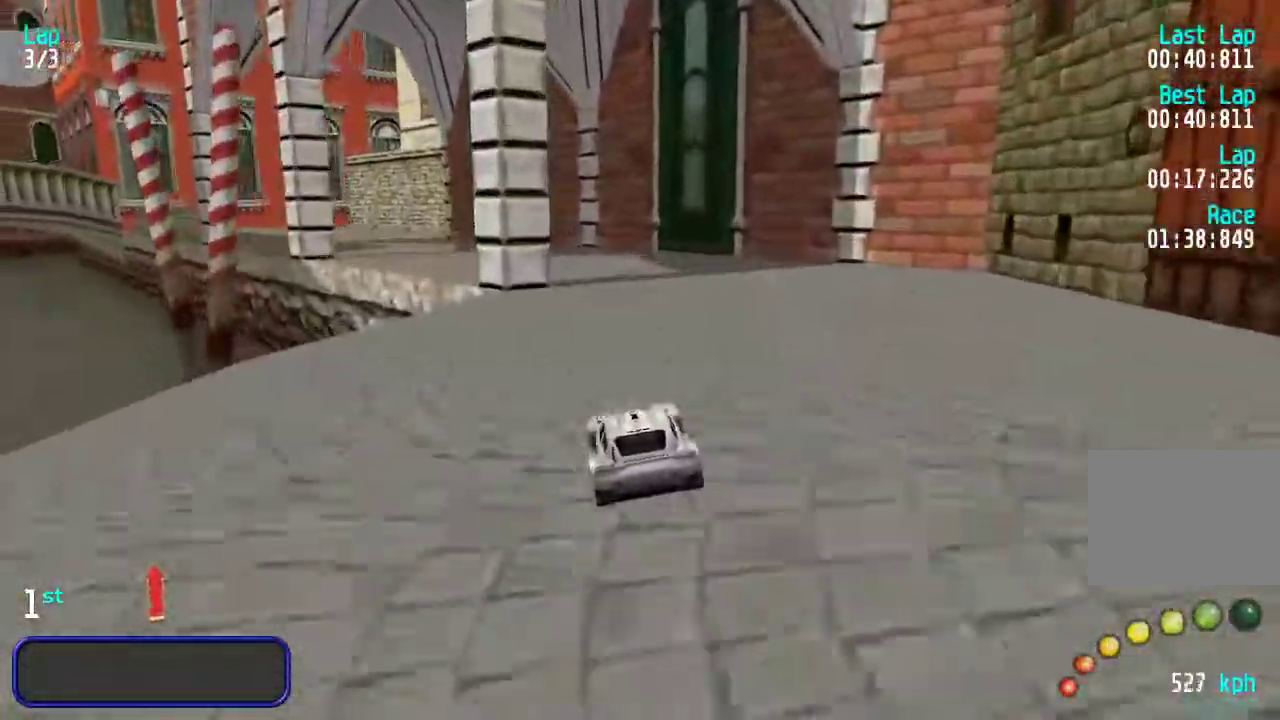
{"keys": ["up"], "events": [[17, "left", "down"], [150, "left", "up"], [217, "left", "down"], [450, "left", "up"]]}
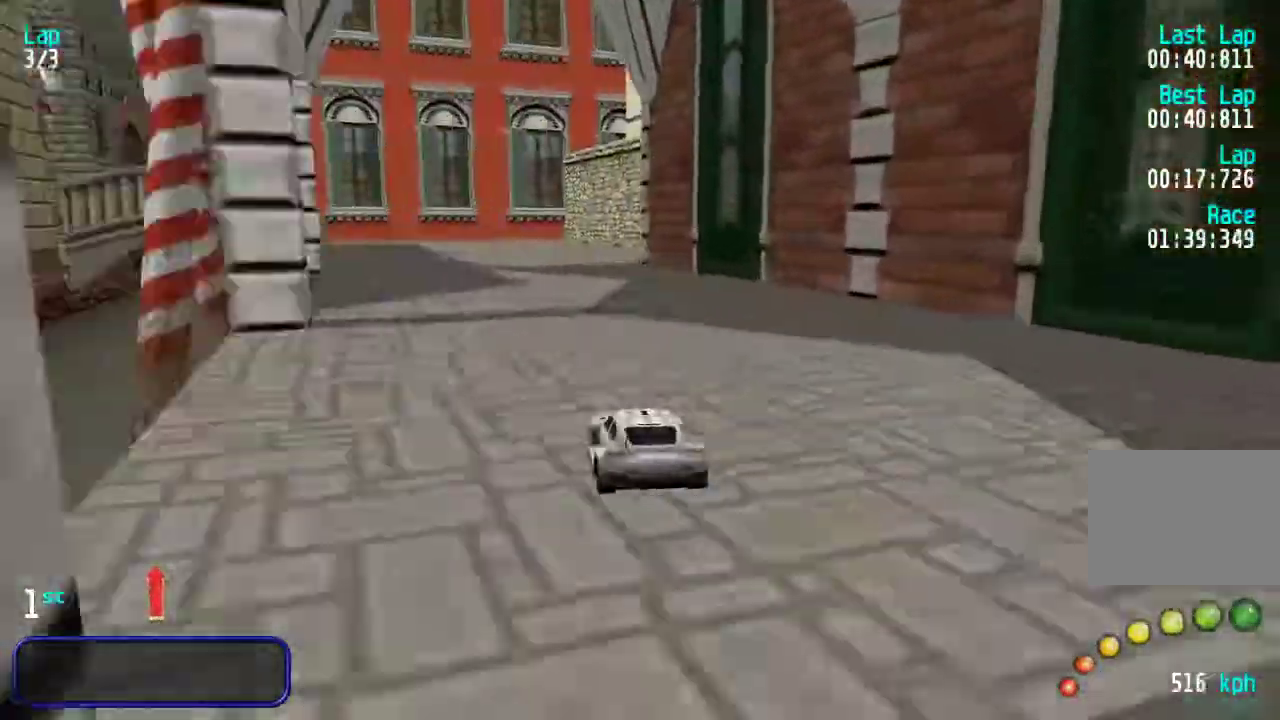
{"keys": ["up"], "events": [[17, "left", "down"], [117, "left", "up"], [183, "left", "down"], [283, "left", "up"]]}
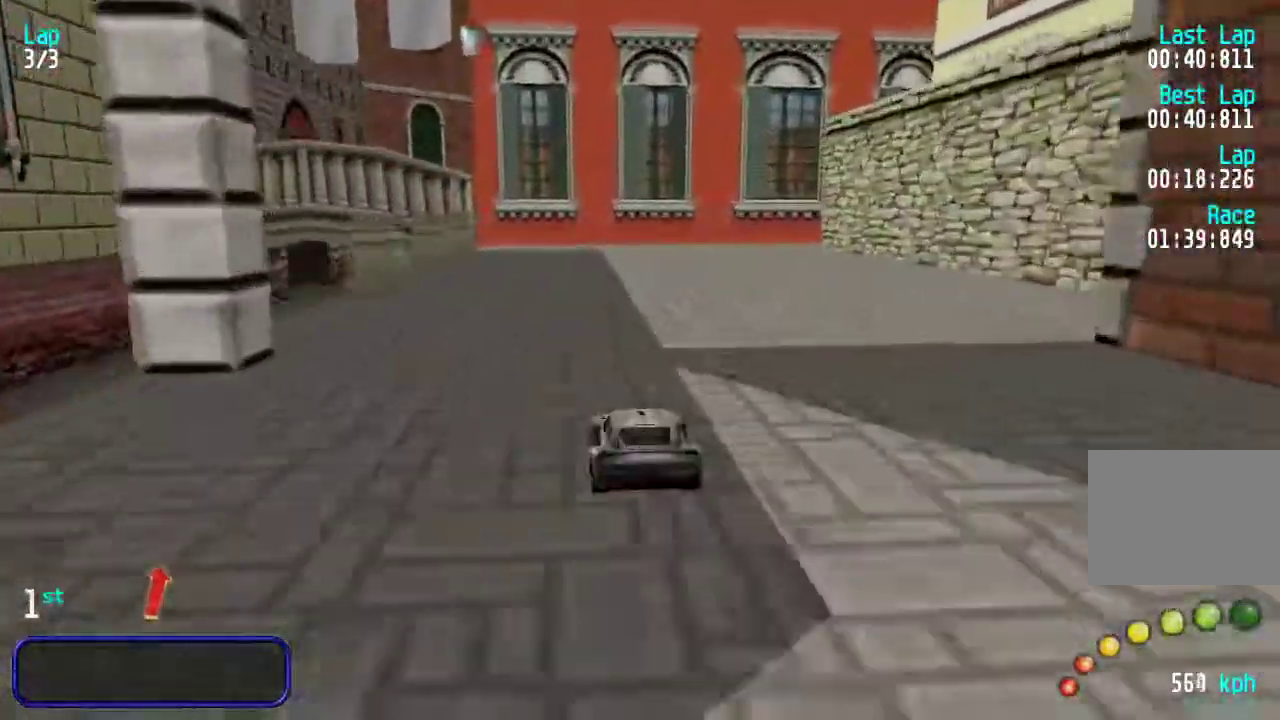
{"keys": ["up"], "events": [[100, "right", "down"], [200, "right", "up"], [267, "right", "down"], [500, "right", "up"]]}
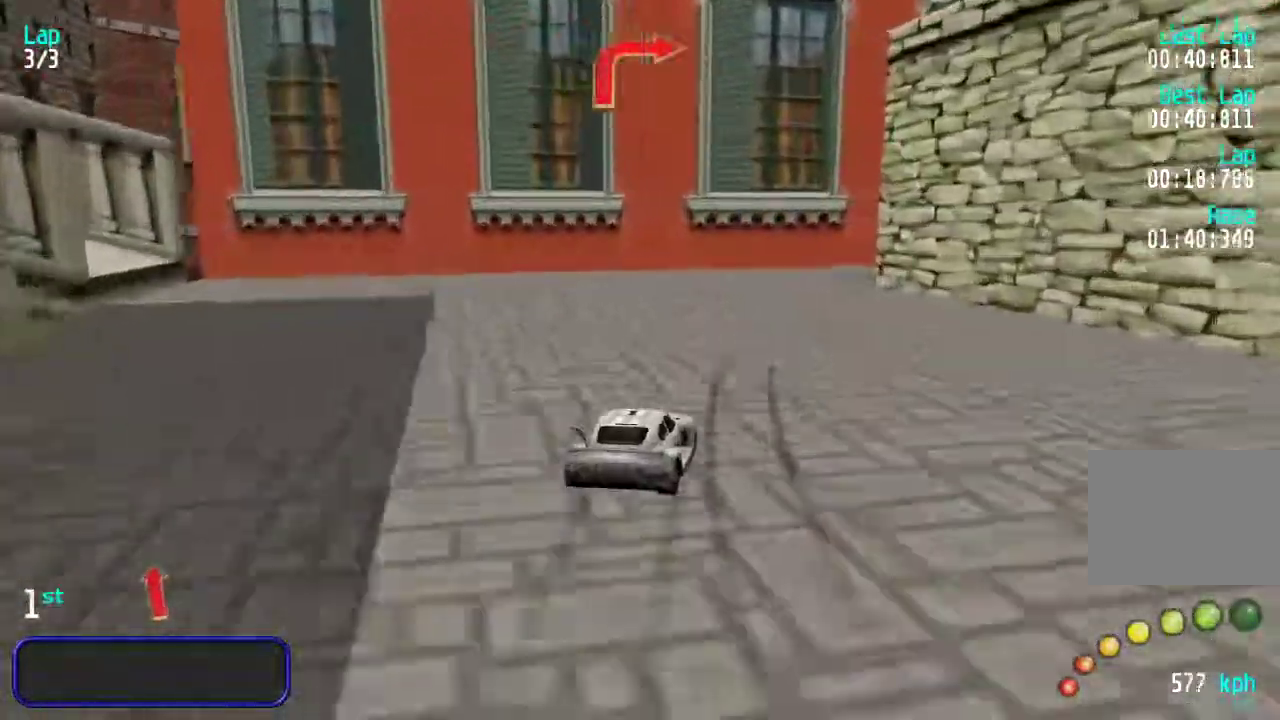
{"keys": ["right", "up"], "events": [[67, "right", "down"], [233, "right", "up"], [267, "right", "down"]]}
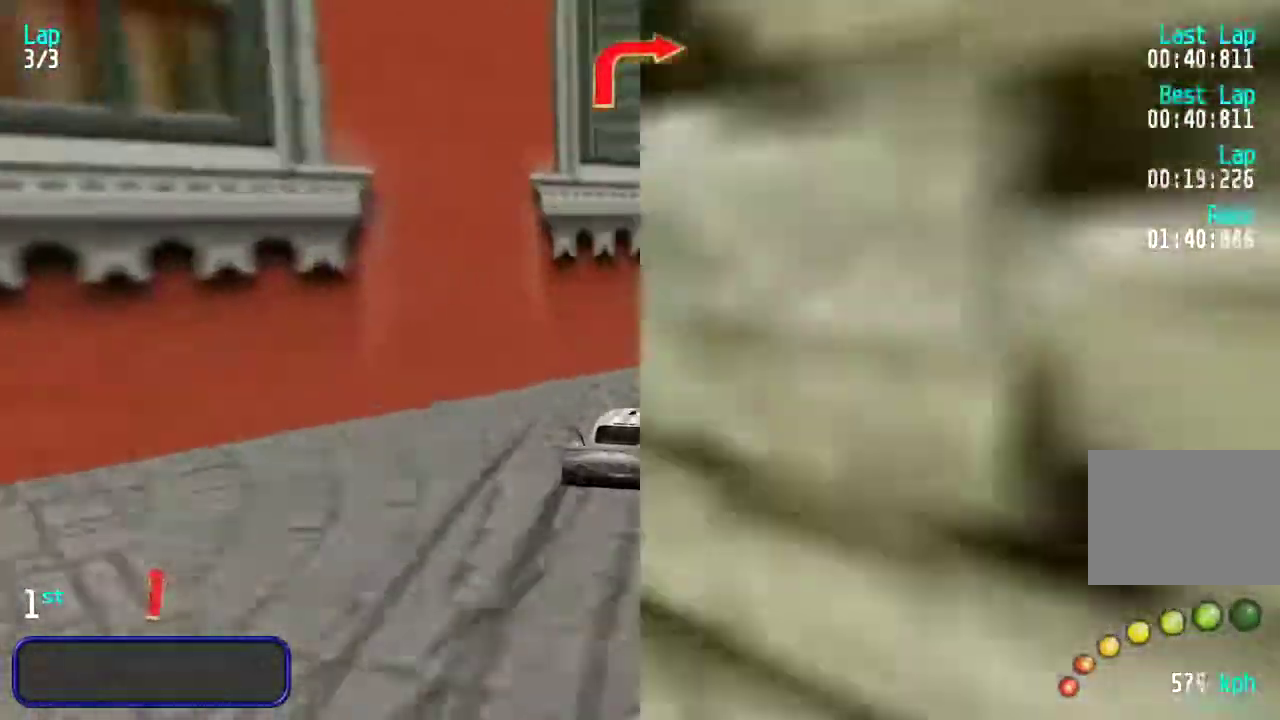
{"keys": ["up"], "events": [[33, "right", "up"], [117, "right", "down"], [150, "right", "up"], [350, "left", "down"], [417, "left", "up"]]}
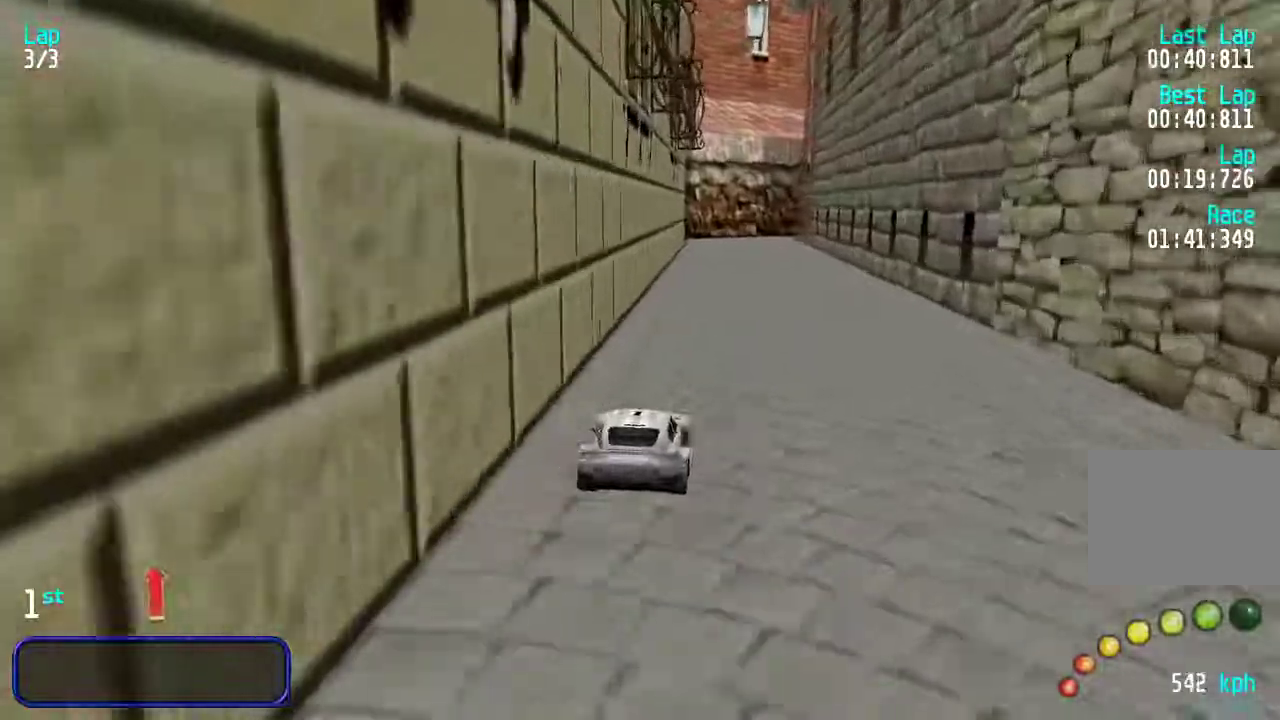
{"keys": ["right", "up"], "events": [[450, "right", "down"]]}
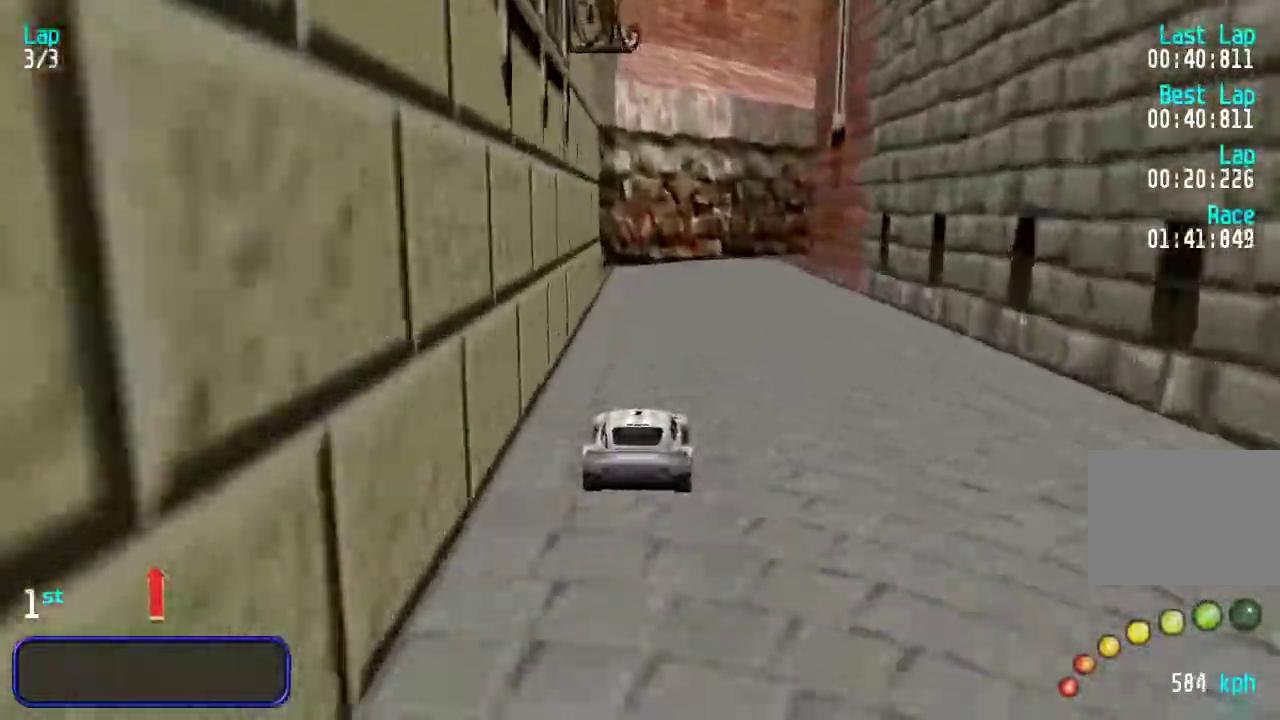
{"keys": ["right", "up"], "events": [[50, "right", "up"], [117, "right", "down"], [283, "right", "up"], [367, "right", "down"]]}
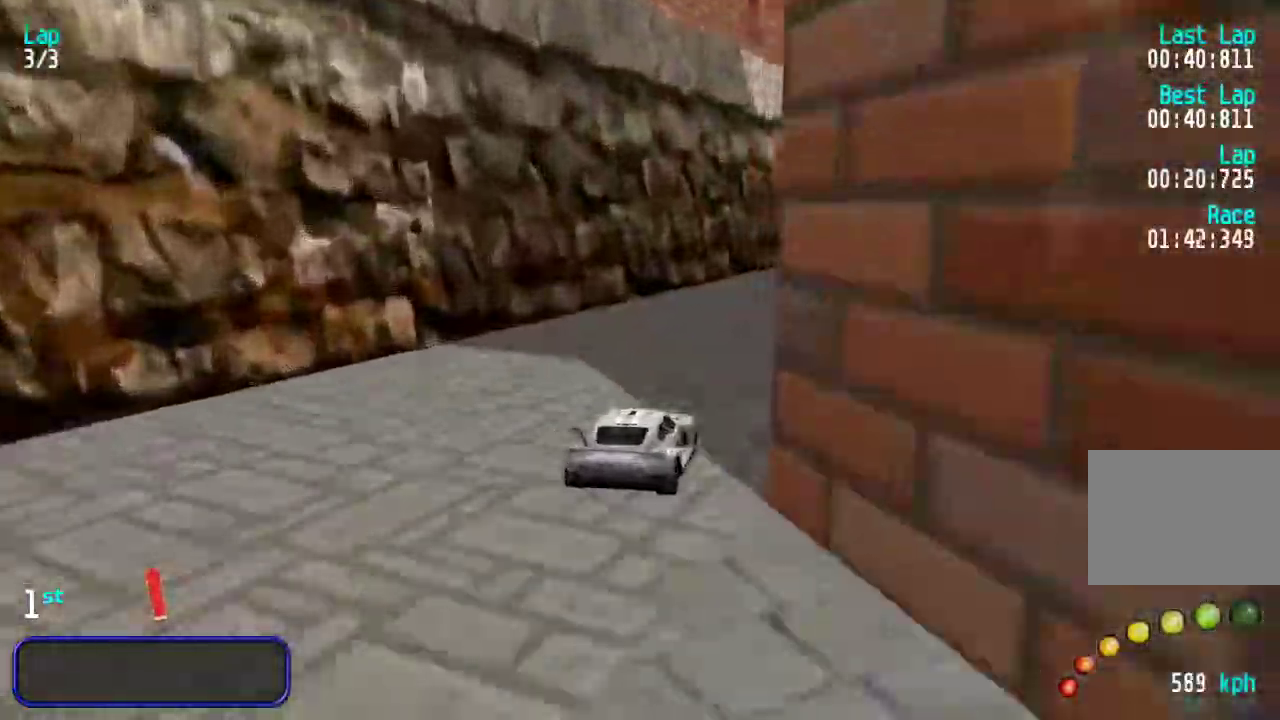
{"keys": ["left", "up"], "events": [[33, "right", "up"], [100, "right", "down"], [233, "right", "up"], [300, "right", "down"], [367, "right", "up"], [467, "left", "down"]]}
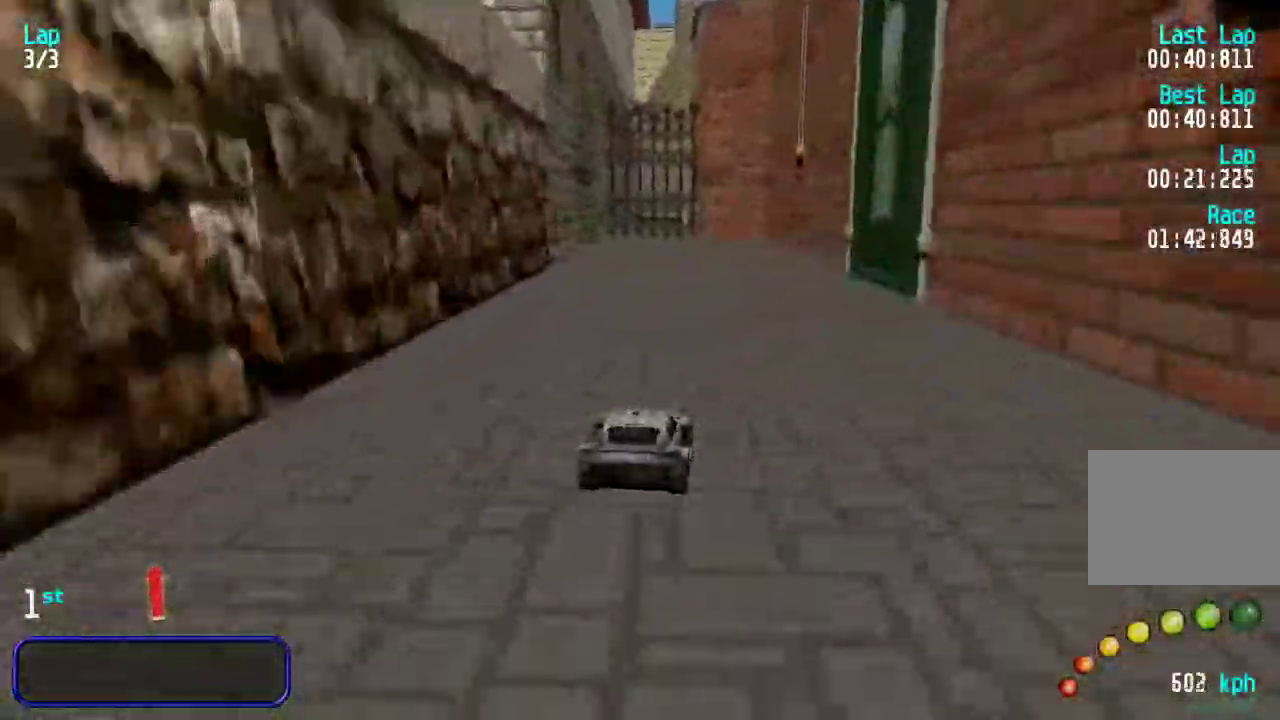
{"keys": ["left", "up"], "events": [[33, "left", "up"], [233, "left", "down"], [367, "left", "up"], [400, "left", "down"]]}
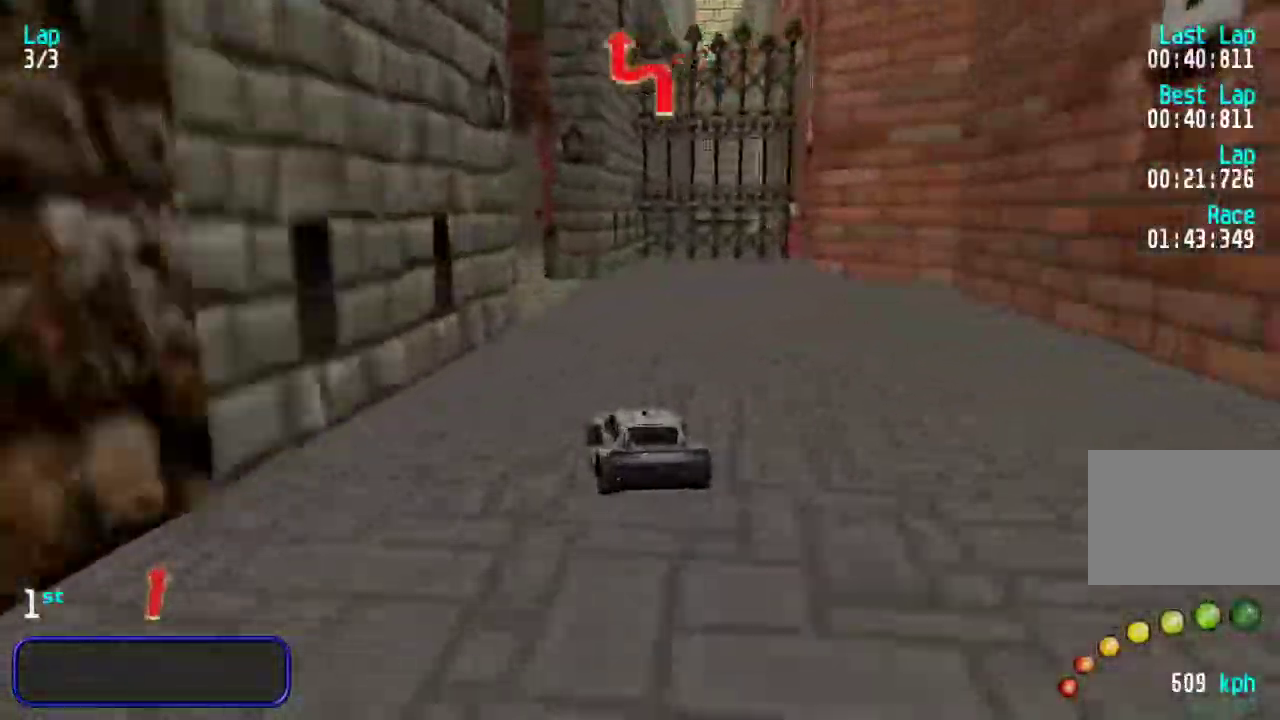
{"keys": ["up"], "events": [[83, "left", "up"], [183, "right", "down"], [283, "right", "up"], [367, "right", "down"], [483, "right", "up"]]}
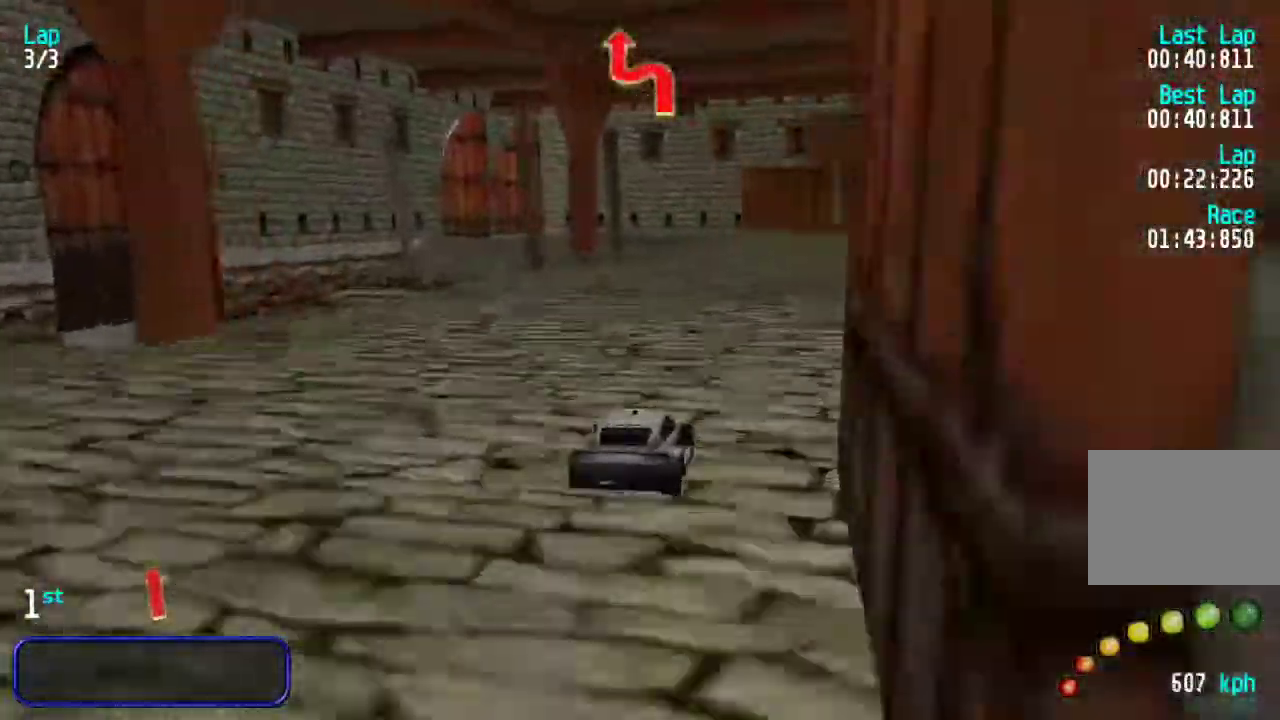
{"keys": ["up"], "events": [[50, "right", "down"], [150, "right", "up"]]}
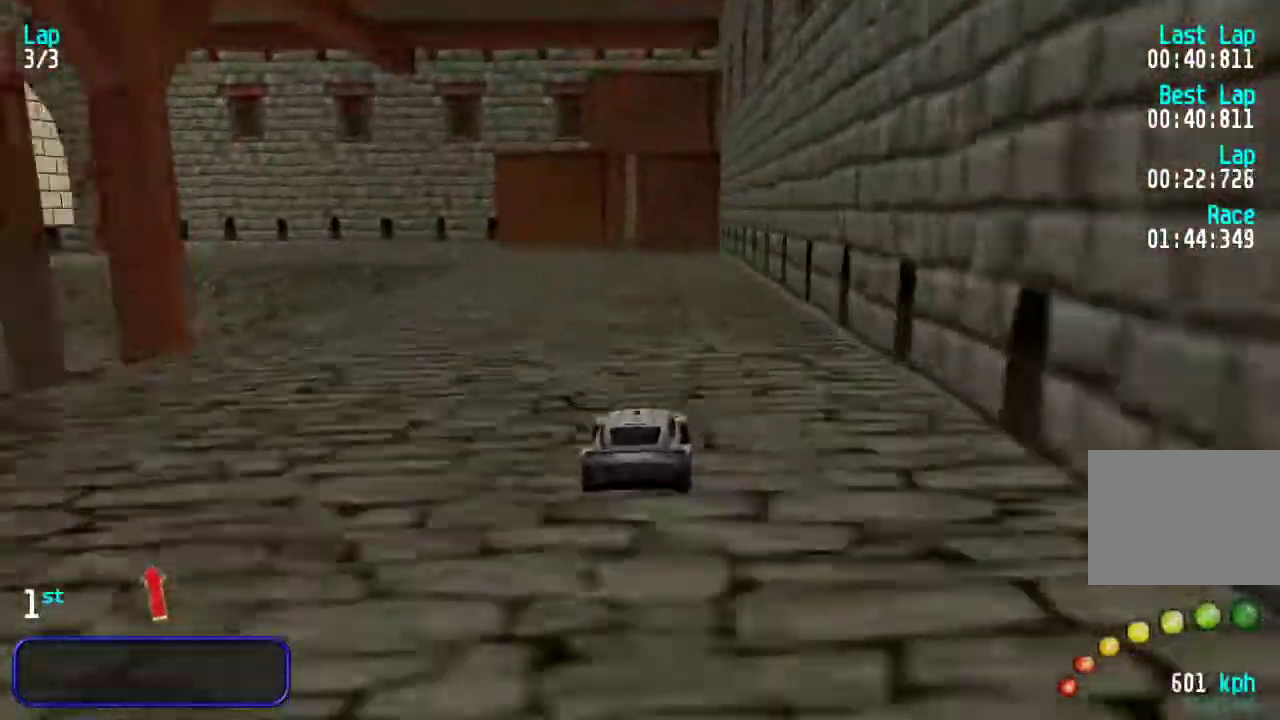
{"keys": ["left", "up"], "events": [[17, "left", "down"], [167, "up", "up"], [250, "up", "down"]]}
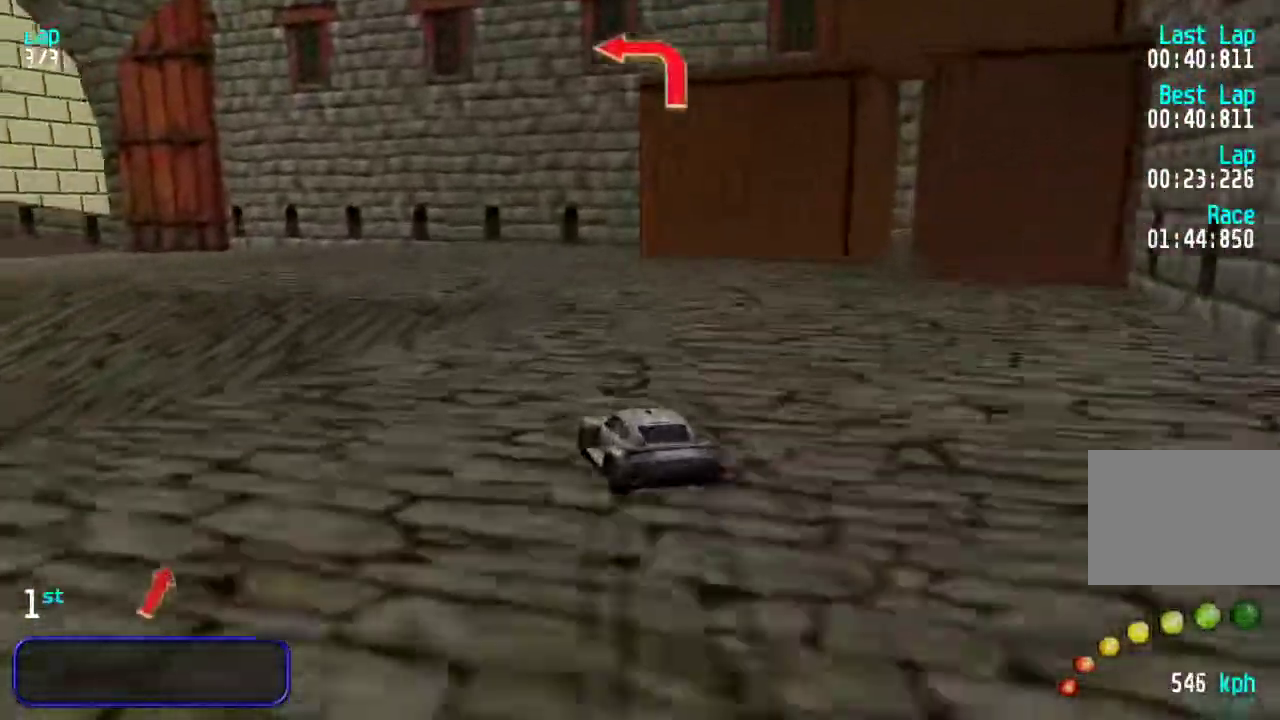
{"keys": ["left", "up"], "events": [[267, "left", "up"], [317, "left", "down"]]}
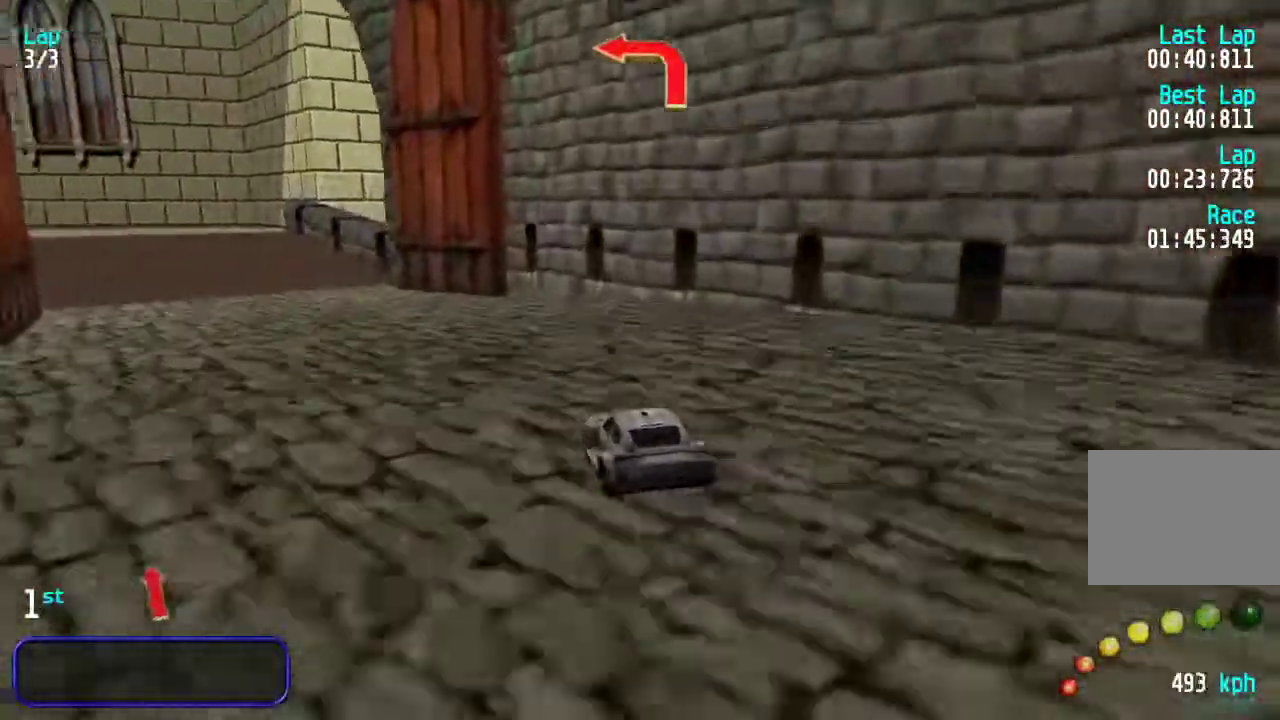
{"keys": ["left", "up"], "events": [[100, "left", "up"], [167, "left", "down"], [383, "left", "up"], [450, "left", "down"]]}
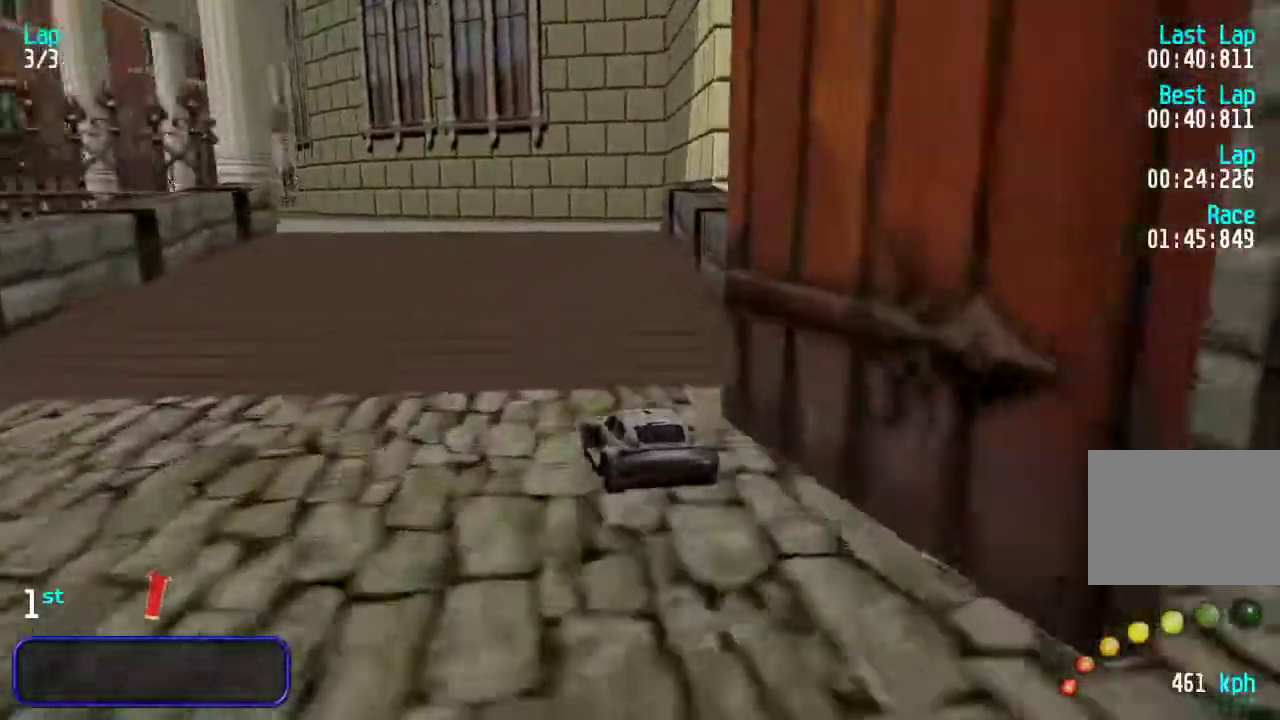
{"keys": ["up"], "events": [[83, "left", "up"], [117, "left", "down"], [217, "left", "up"], [417, "left", "down"], [483, "left", "up"]]}
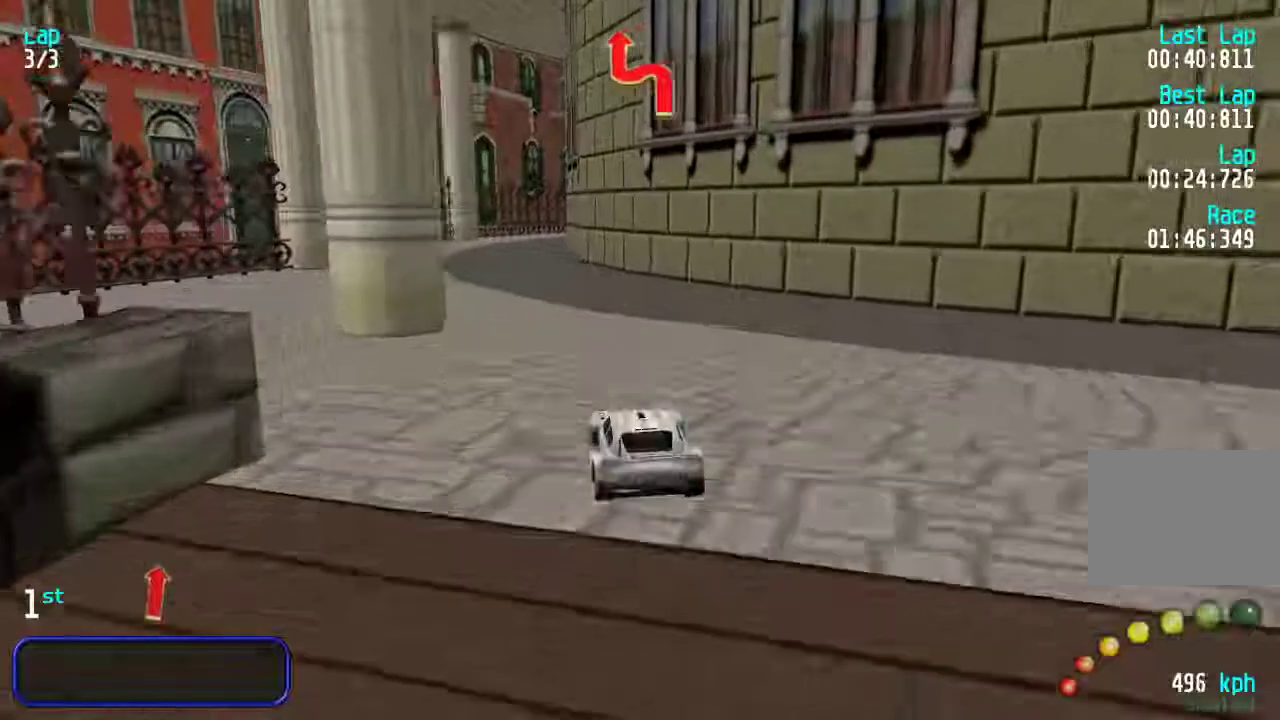
{"keys": ["up"], "events": []}
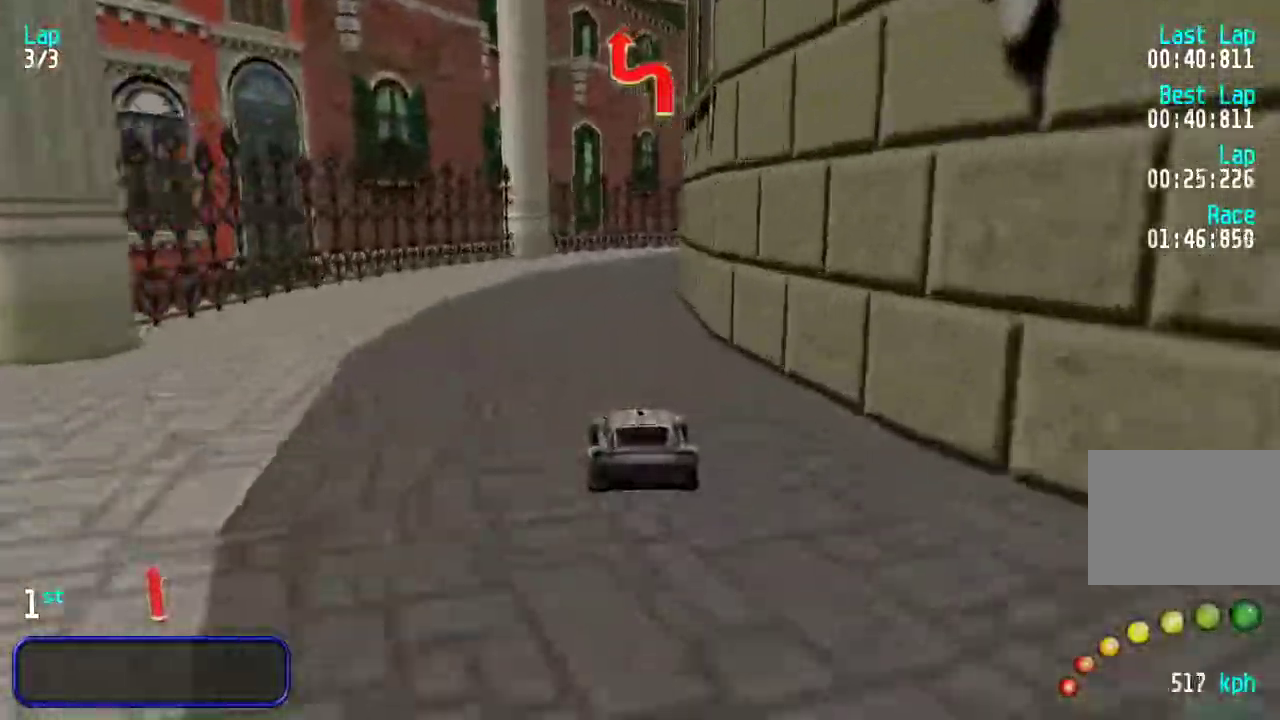
{"keys": ["right", "up"], "events": [[133, "right", "down"], [267, "right", "up"], [300, "right", "down"], [433, "right", "up"], [500, "right", "down"]]}
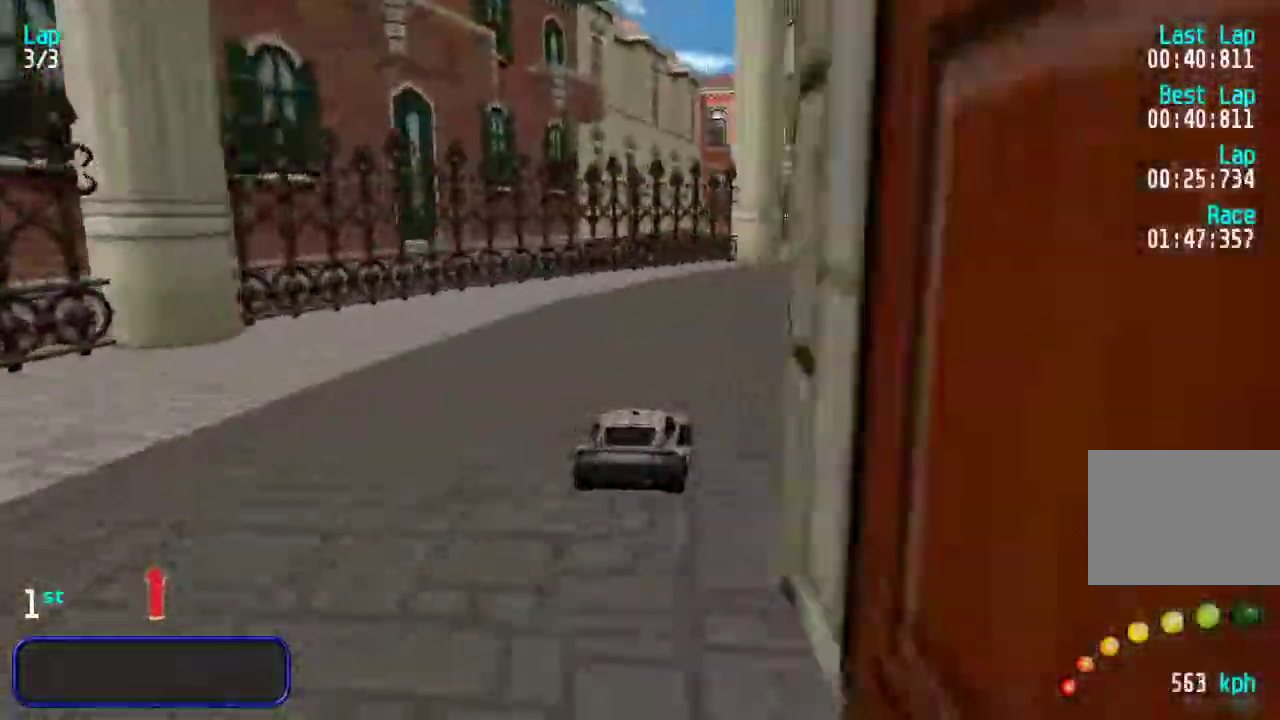
{"keys": ["up"], "events": [[133, "right", "up"], [200, "right", "down"], [267, "right", "up"], [417, "left", "down"], [450, "left", "up"]]}
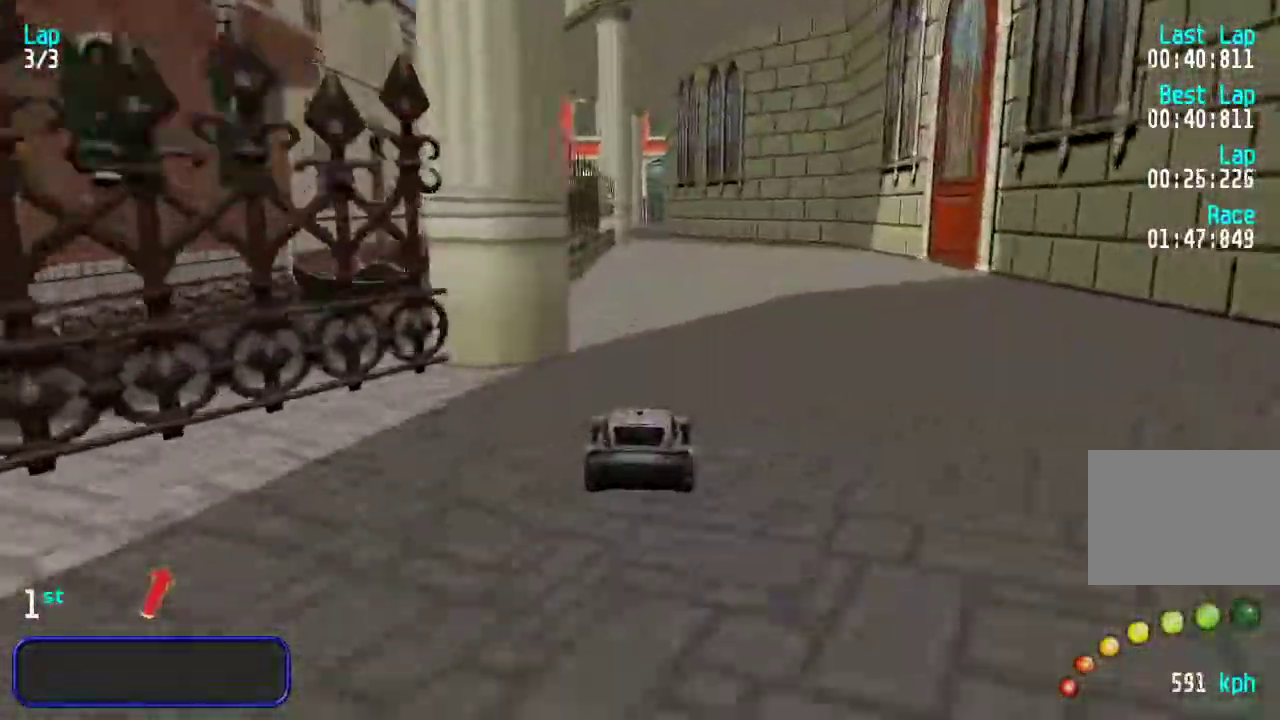
{"keys": ["up"], "events": []}
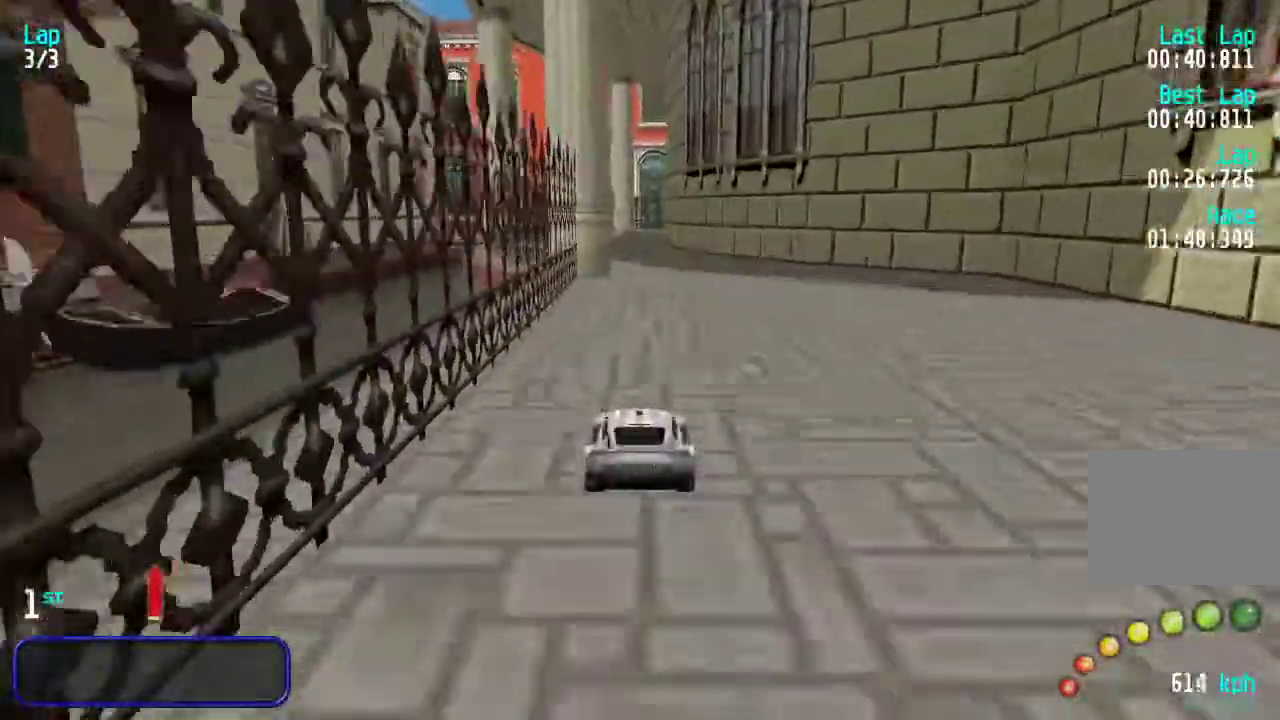
{"keys": ["up"], "events": [[250, "left", "down"], [317, "left", "up"]]}
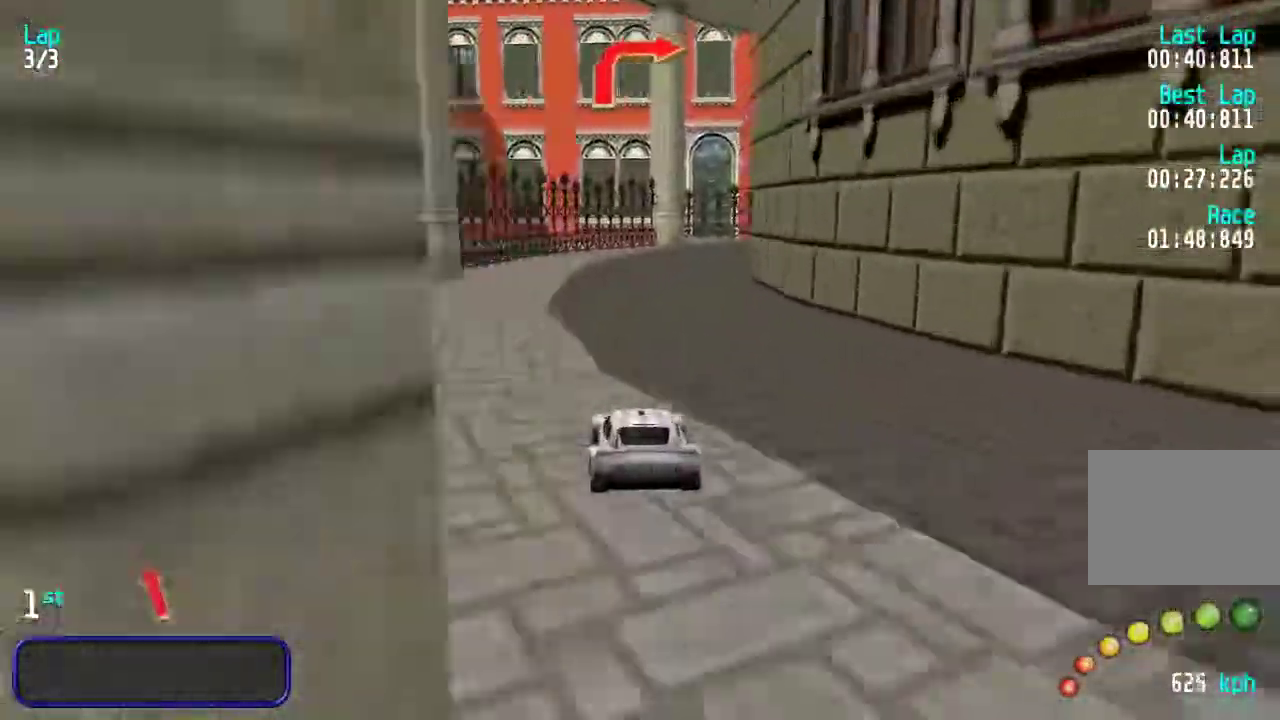
{"keys": ["right", "up"], "events": [[50, "right", "down"], [167, "right", "up"], [233, "right", "down"], [400, "right", "up"], [467, "right", "down"]]}
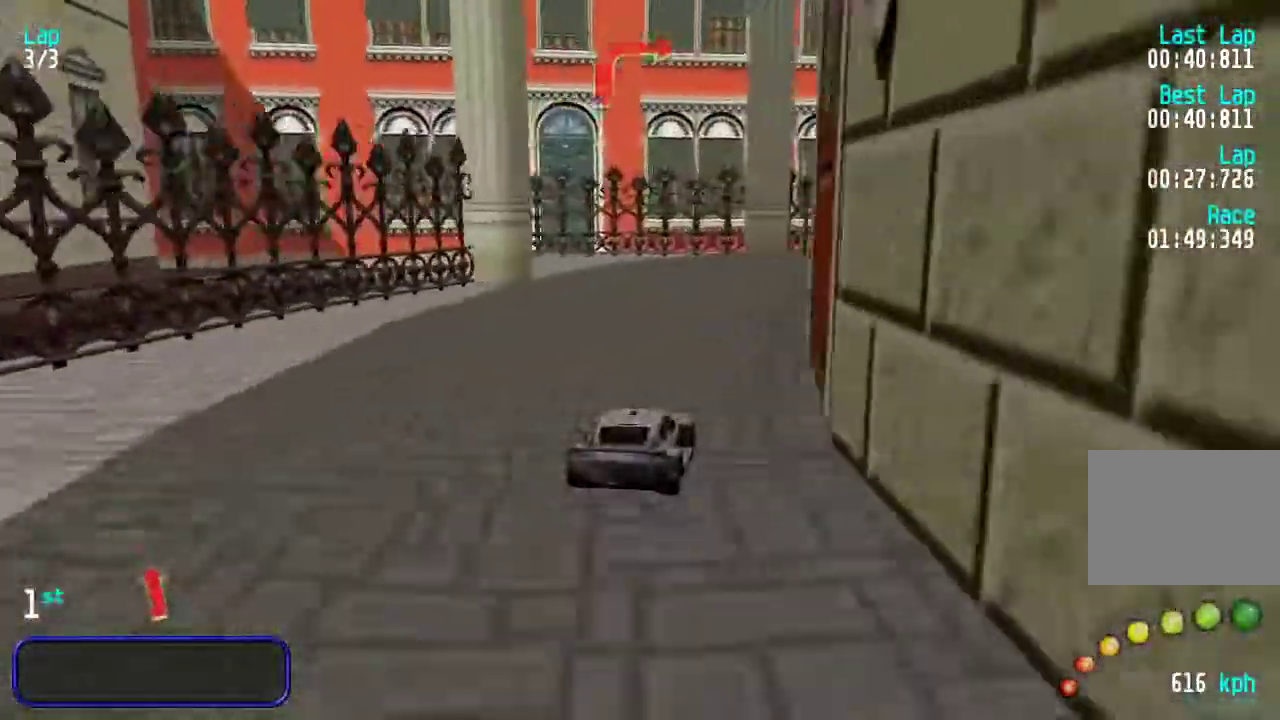
{"keys": ["up"], "events": [[67, "up", "up"], [167, "up", "down"], [483, "right", "up"]]}